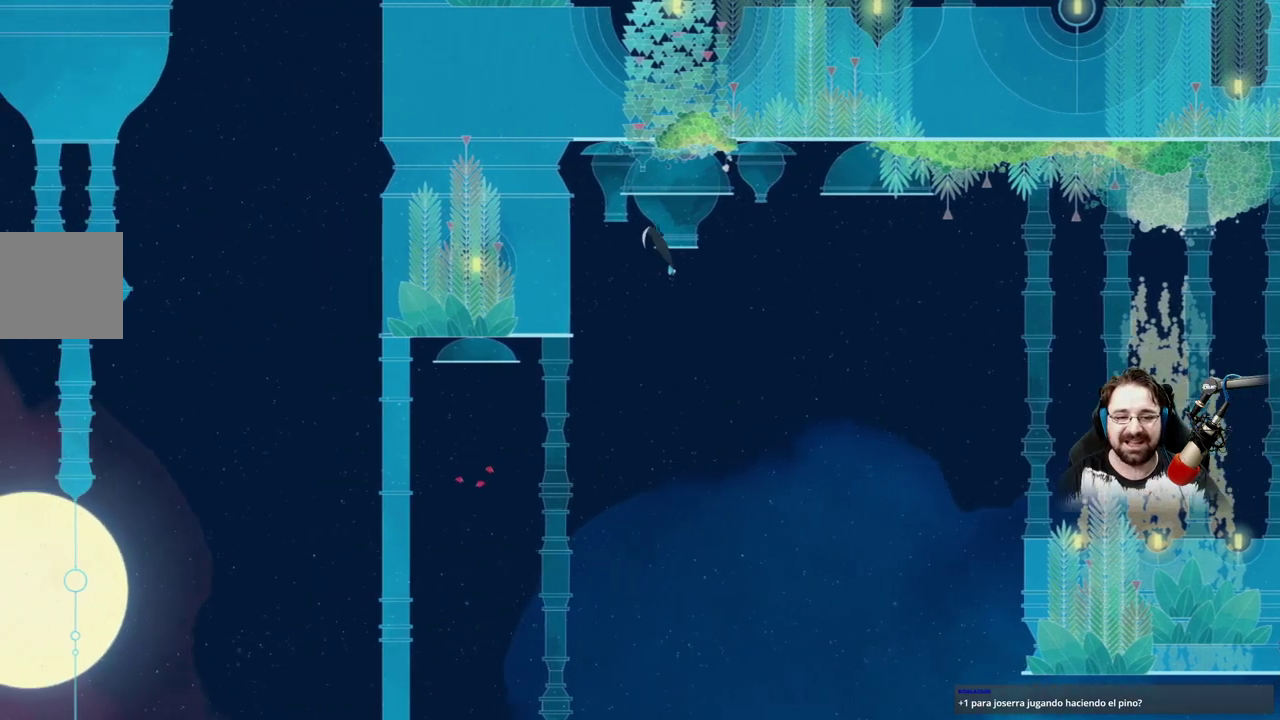
Gameplay with a controller (Xbox layout); each line is a JSON object with the inputs held at the frame after it. "events" lists button and stick changes between this image and that frame as [ms after this image, input, new state], when the widget could be followed in between.
{"buttons": [], "left_stick": "left", "right_stick": "center", "events": [[100, "A", "up"], [167, "left_stick", "center"], [500, "left_stick", "left"]]}
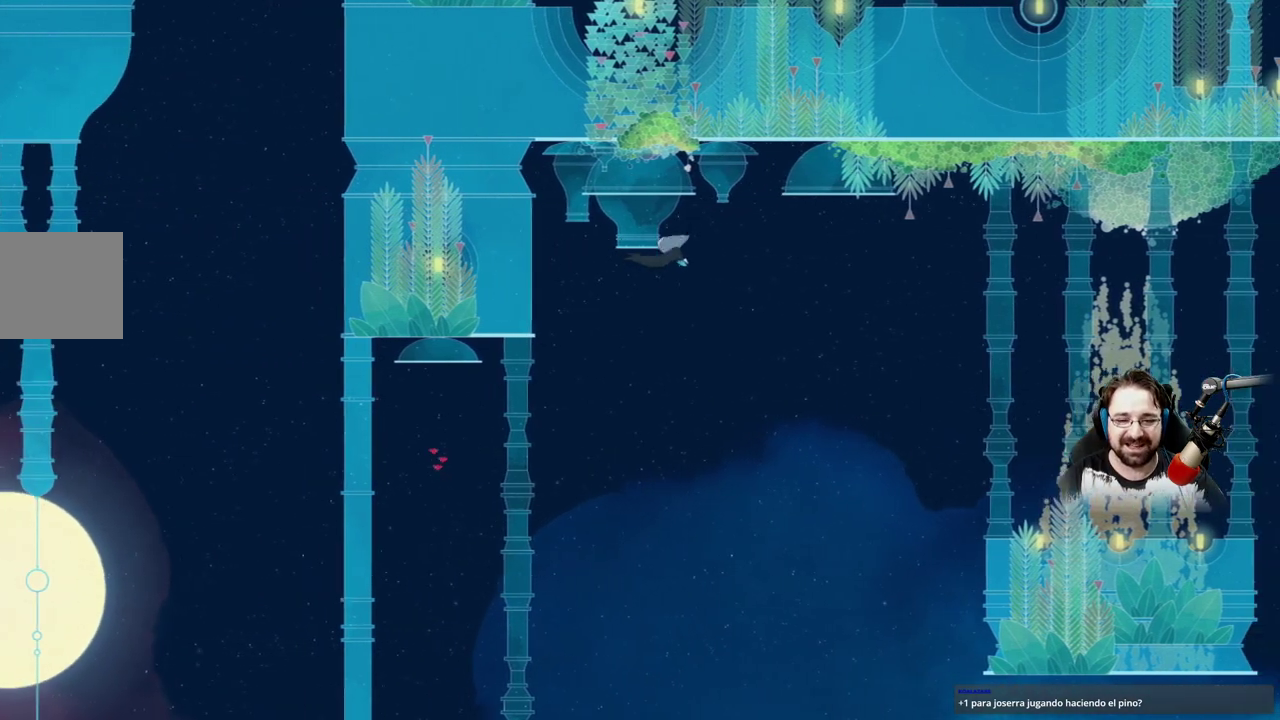
{"buttons": ["A"], "left_stick": "center", "right_stick": "center", "events": [[400, "left_stick", "center"], [467, "A", "down"]]}
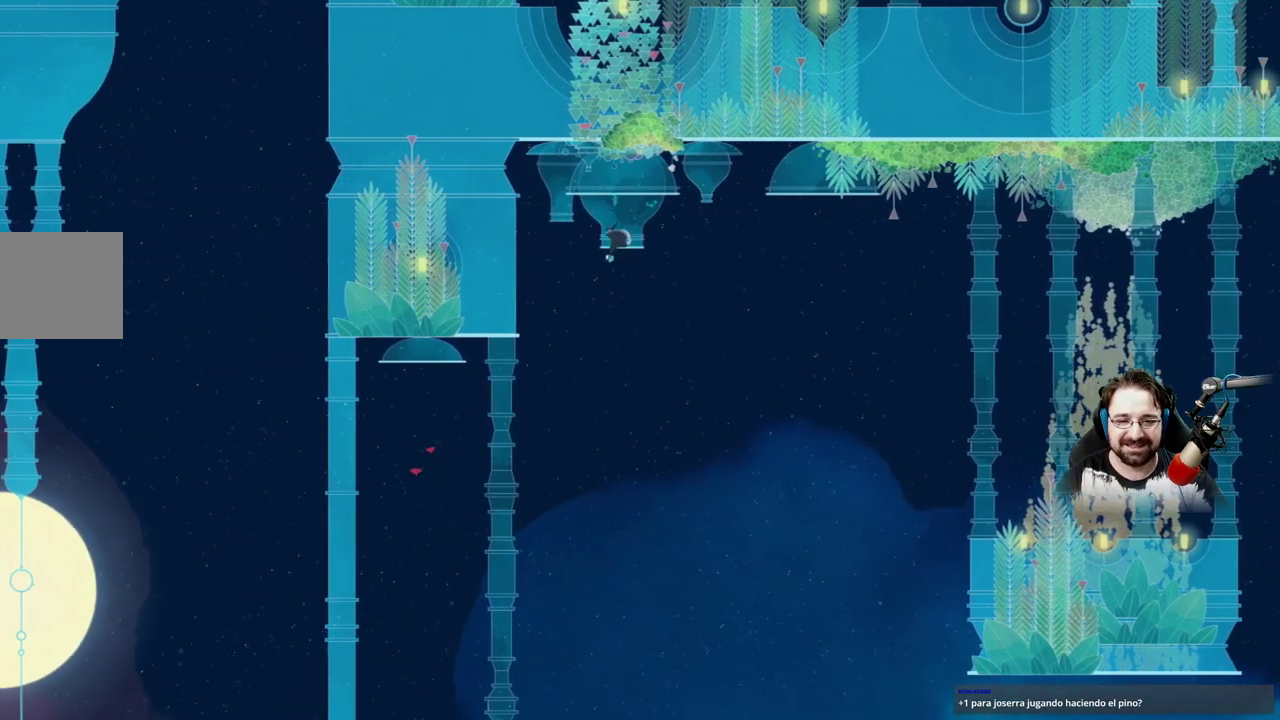
{"buttons": [], "left_stick": "center", "right_stick": "center", "events": [[467, "A", "up"]]}
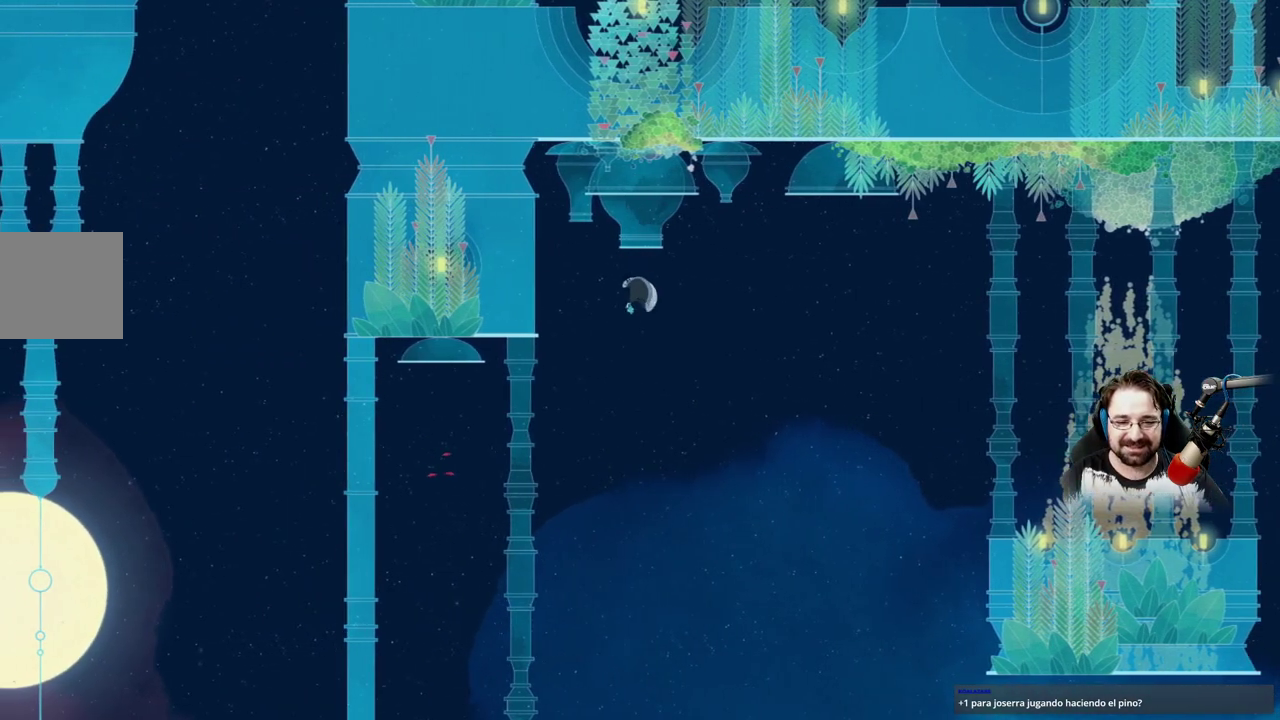
{"buttons": [], "left_stick": "center", "right_stick": "center", "events": []}
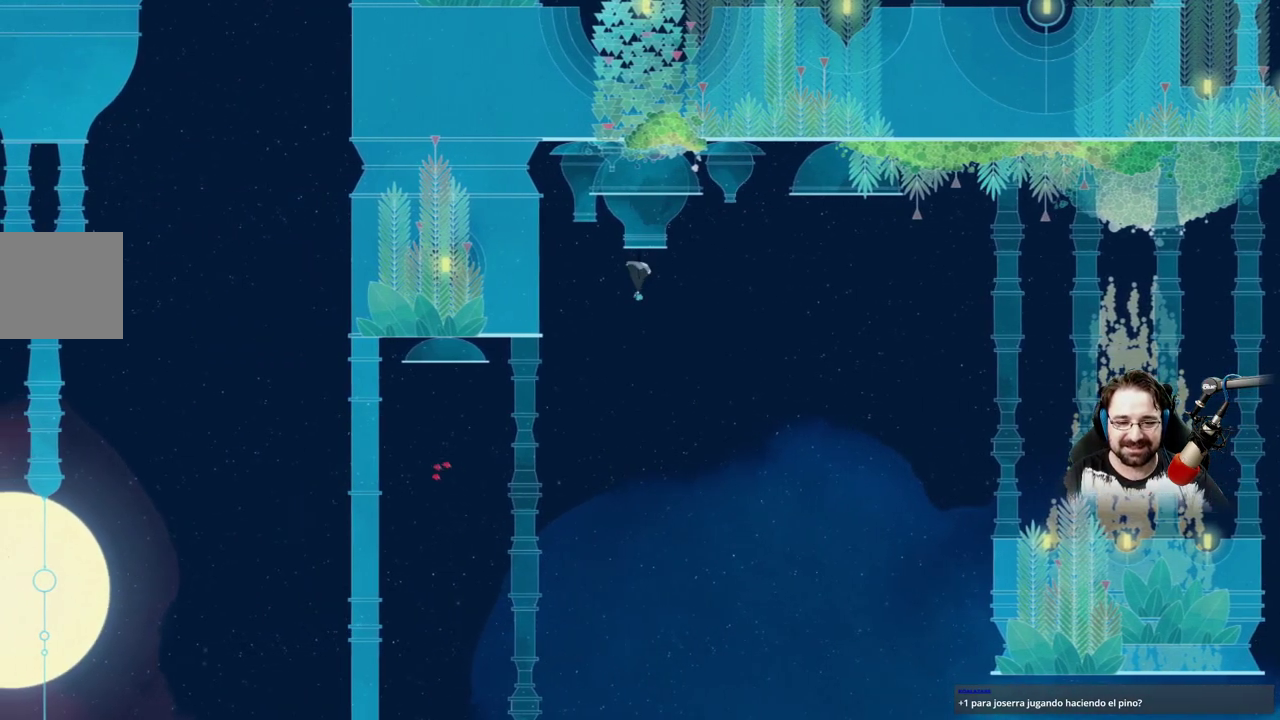
{"buttons": ["A"], "left_stick": "down-left", "right_stick": "center", "events": [[33, "left_stick", "down"], [167, "left_stick", "down-left"], [267, "A", "down"]]}
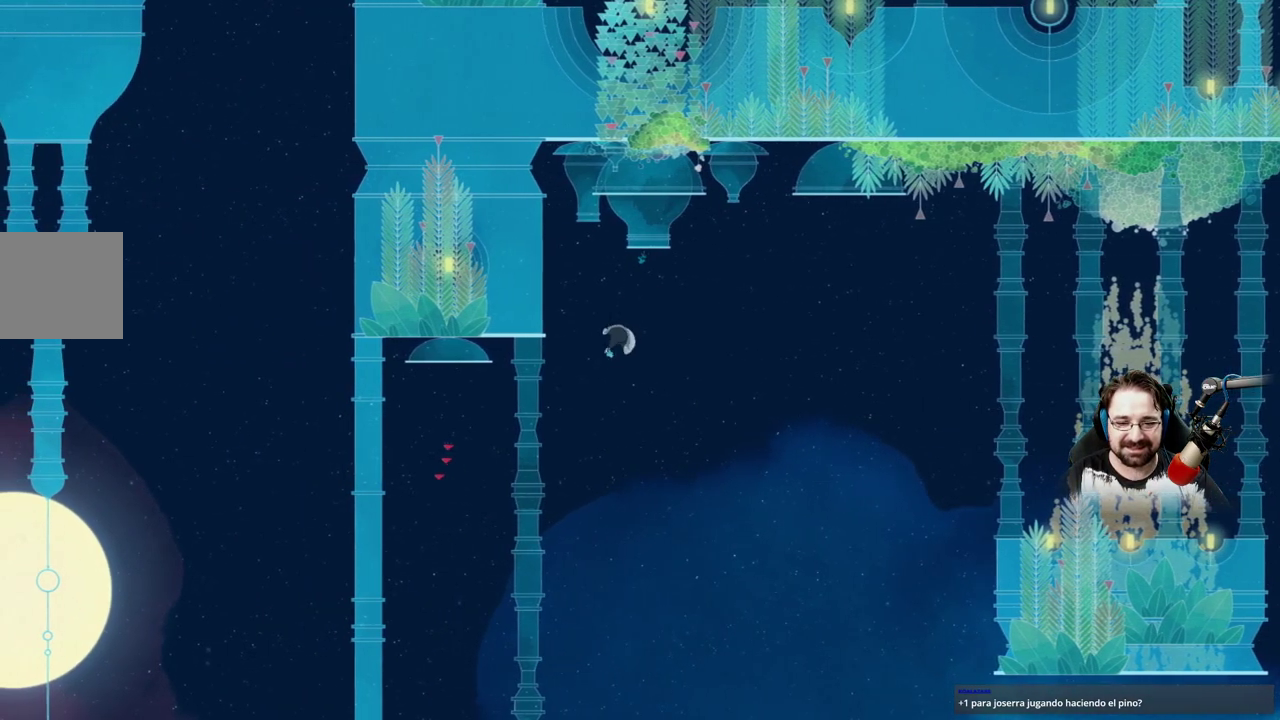
{"buttons": ["A"], "left_stick": "down-left", "right_stick": "center", "events": []}
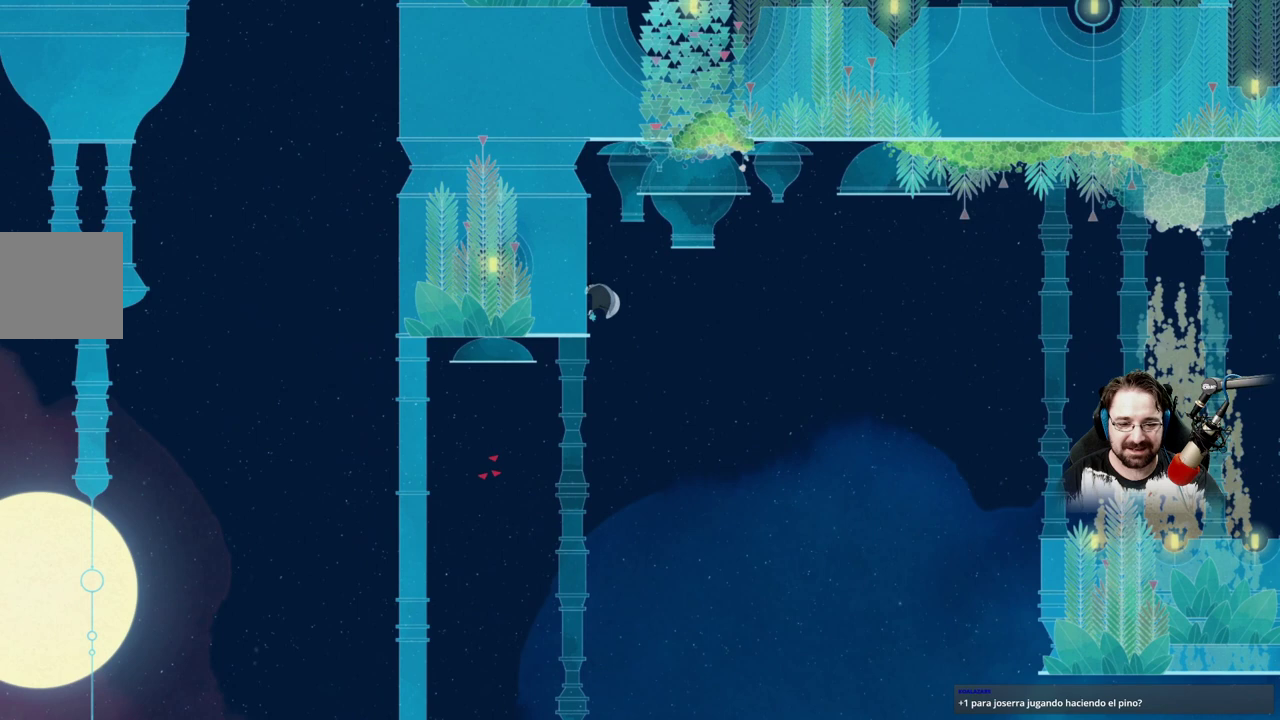
{"buttons": [], "left_stick": "right", "right_stick": "center", "events": [[133, "left_stick", "right"], [167, "A", "up"]]}
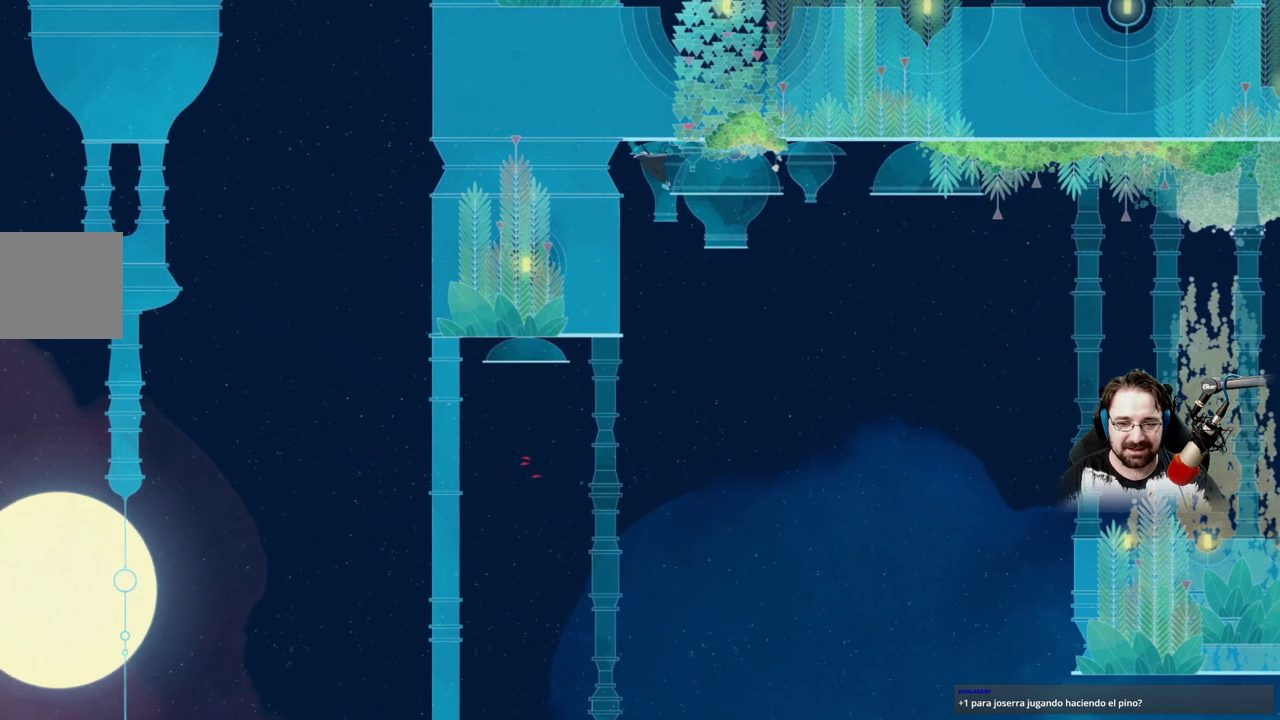
{"buttons": ["A"], "left_stick": "down", "right_stick": "center", "events": [[133, "A", "down"], [167, "left_stick", "down-right"], [367, "left_stick", "down"]]}
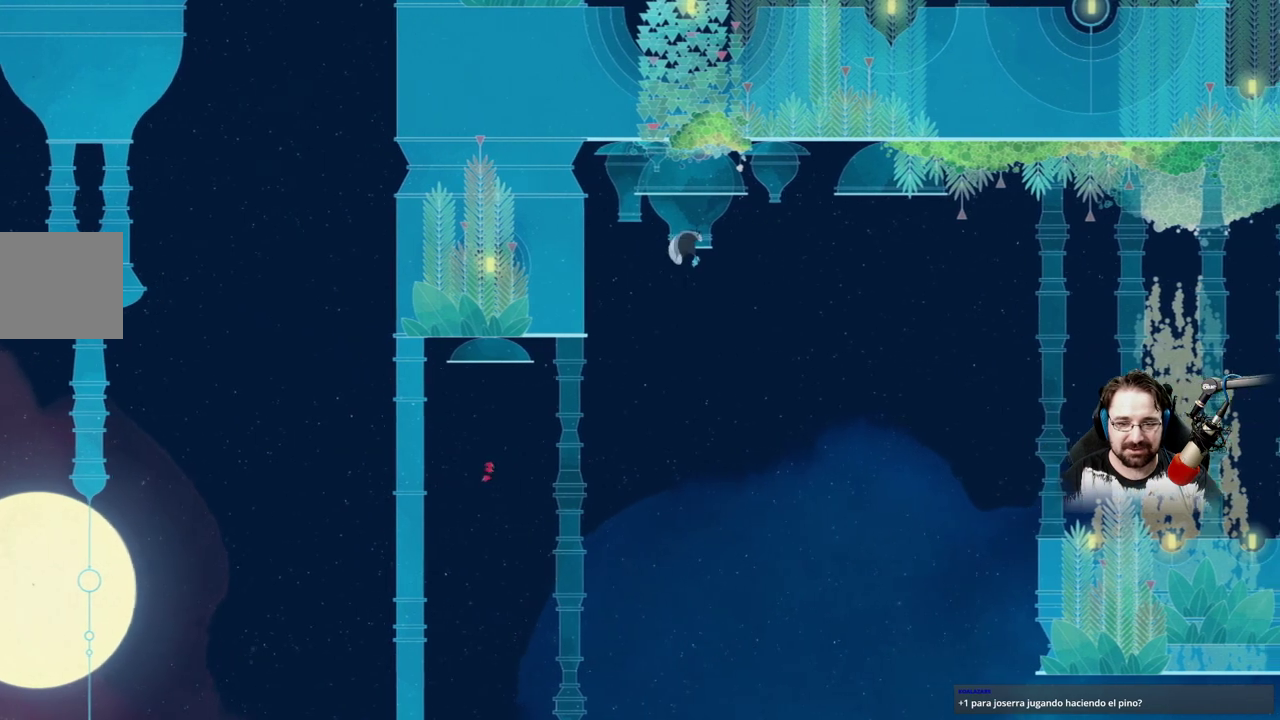
{"buttons": [], "left_stick": "up-left", "right_stick": "center", "events": [[33, "A", "up"], [133, "left_stick", "up"], [233, "left_stick", "up-left"]]}
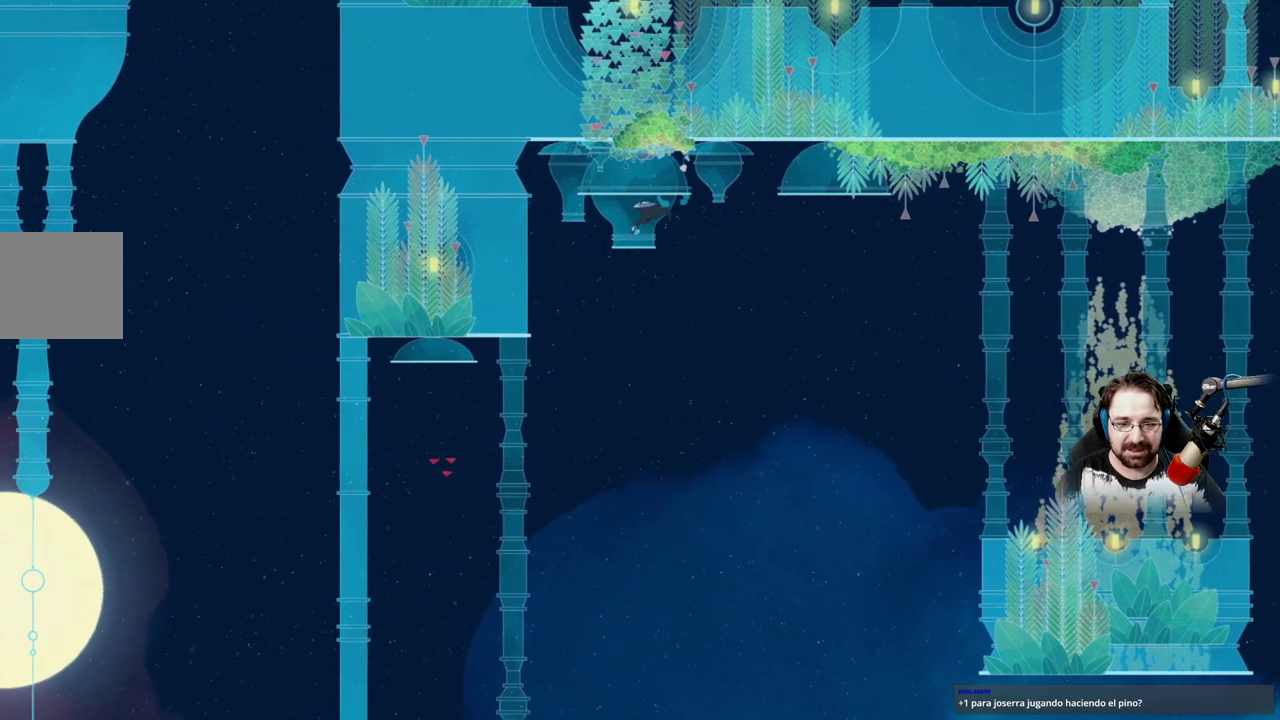
{"buttons": [], "left_stick": "center", "right_stick": "center", "events": [[100, "left_stick", "center"], [267, "A", "down"], [467, "A", "up"]]}
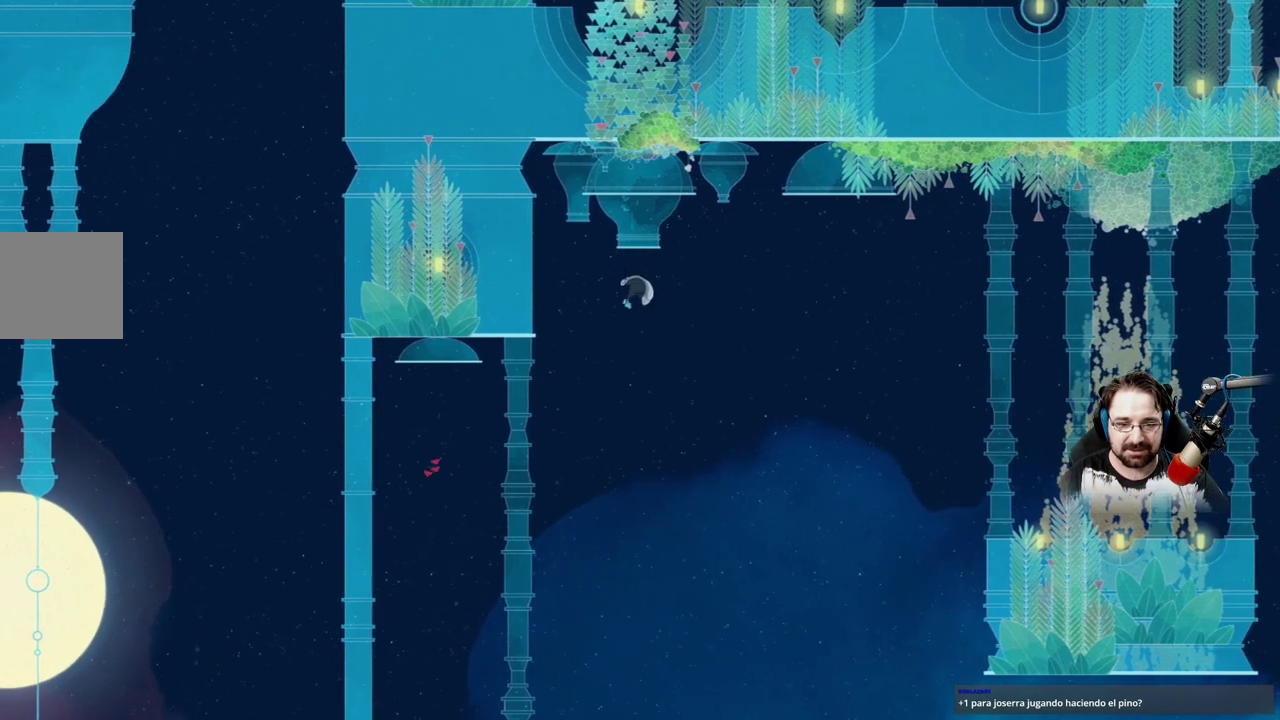
{"buttons": ["A"], "left_stick": "center", "right_stick": "center", "events": [[100, "A", "down"]]}
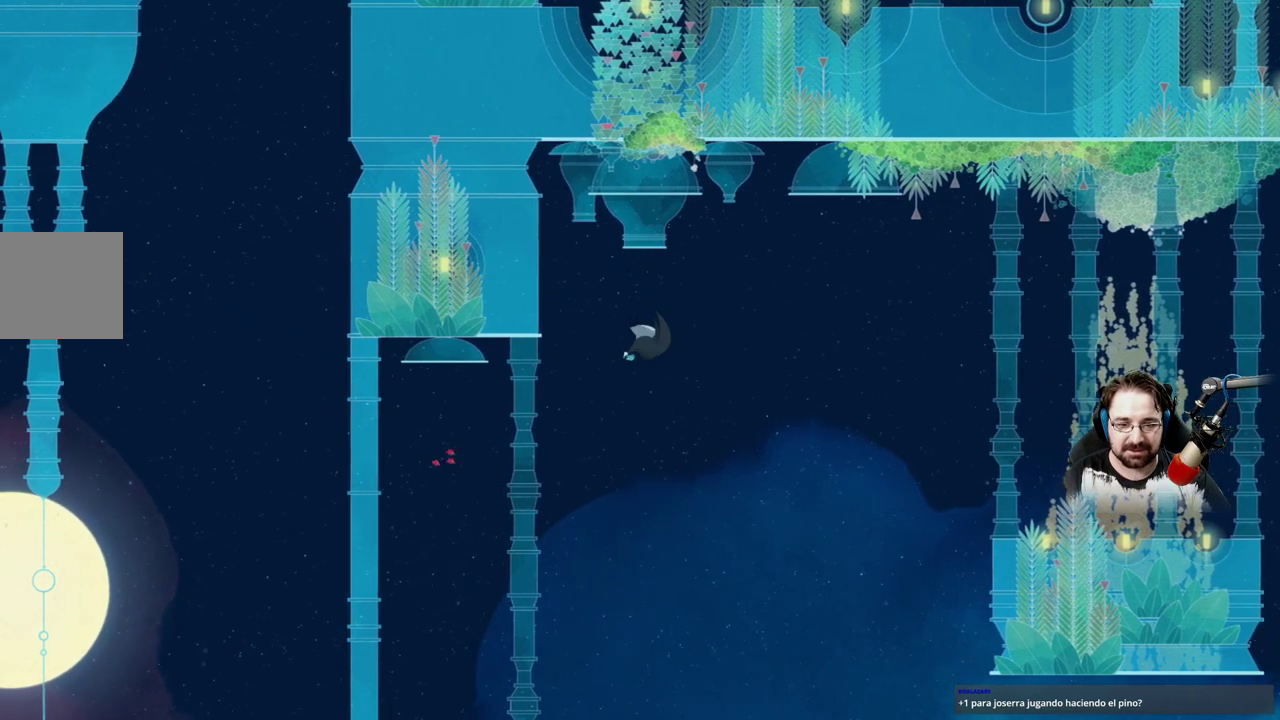
{"buttons": [], "left_stick": "center", "right_stick": "center", "events": [[67, "A", "up"]]}
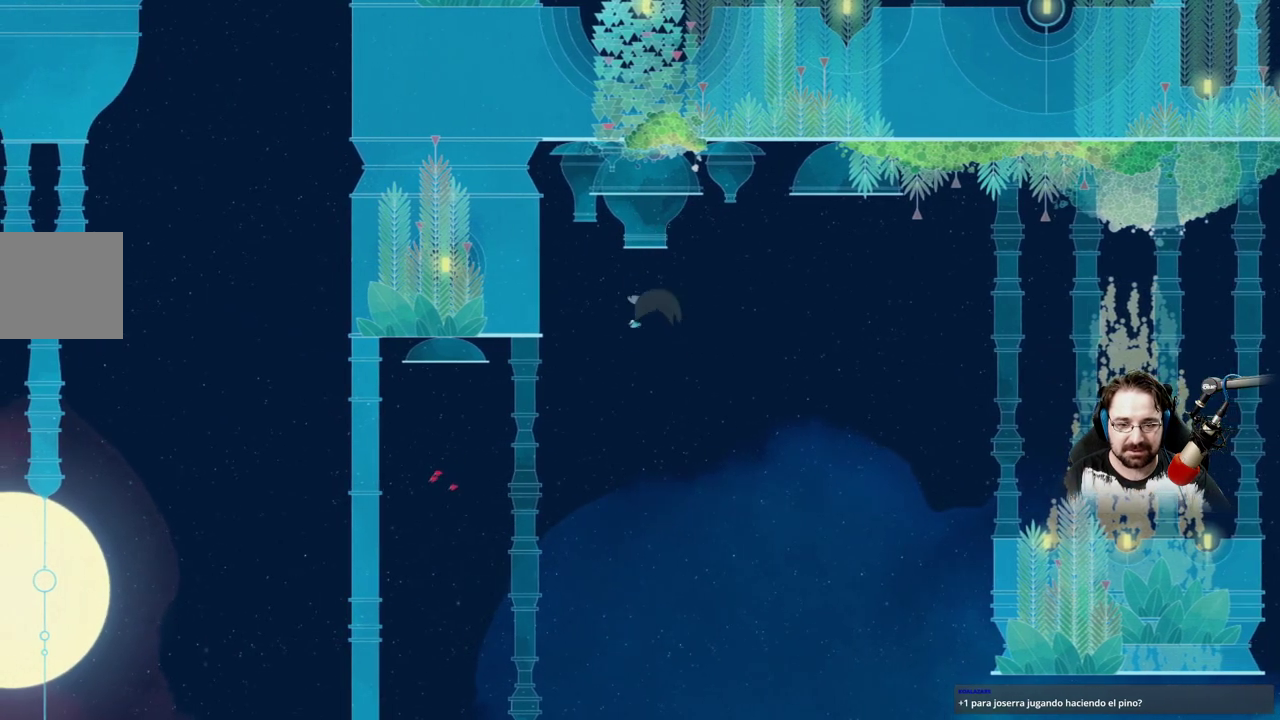
{"buttons": [], "left_stick": "center", "right_stick": "center", "events": []}
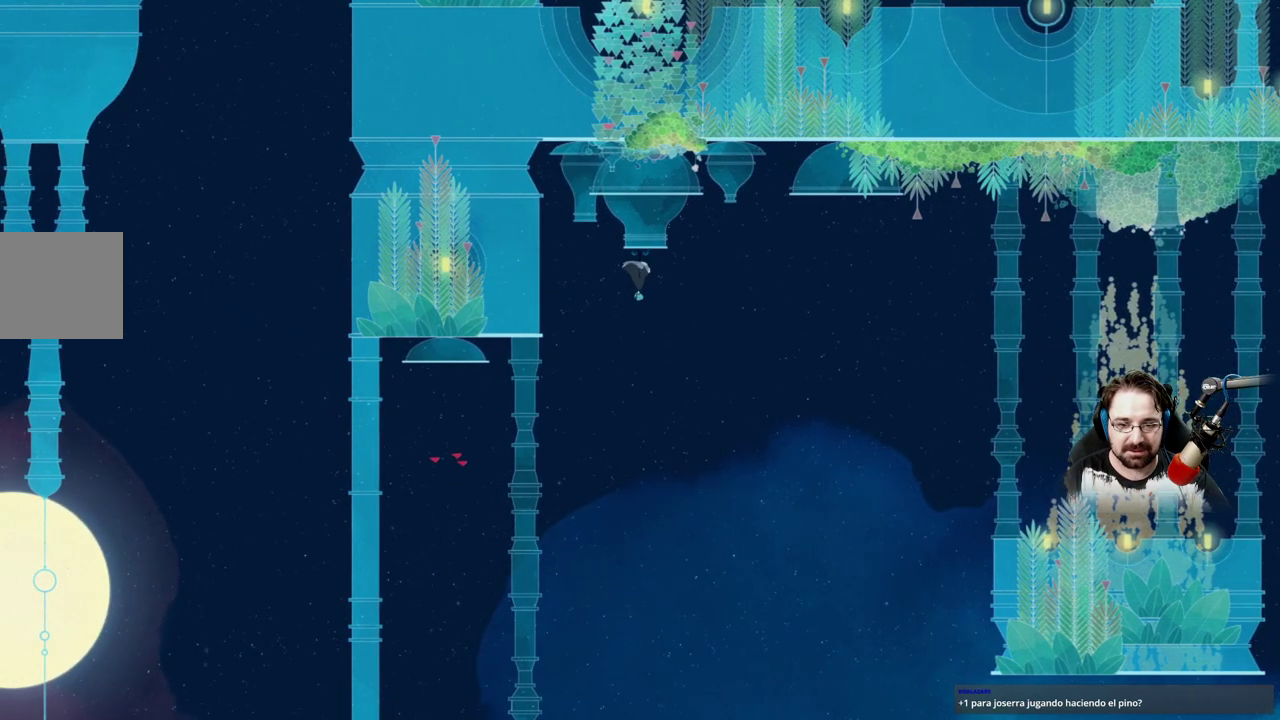
{"buttons": [], "left_stick": "down", "right_stick": "center", "events": [[133, "A", "down"], [167, "left_stick", "down"], [433, "A", "up"]]}
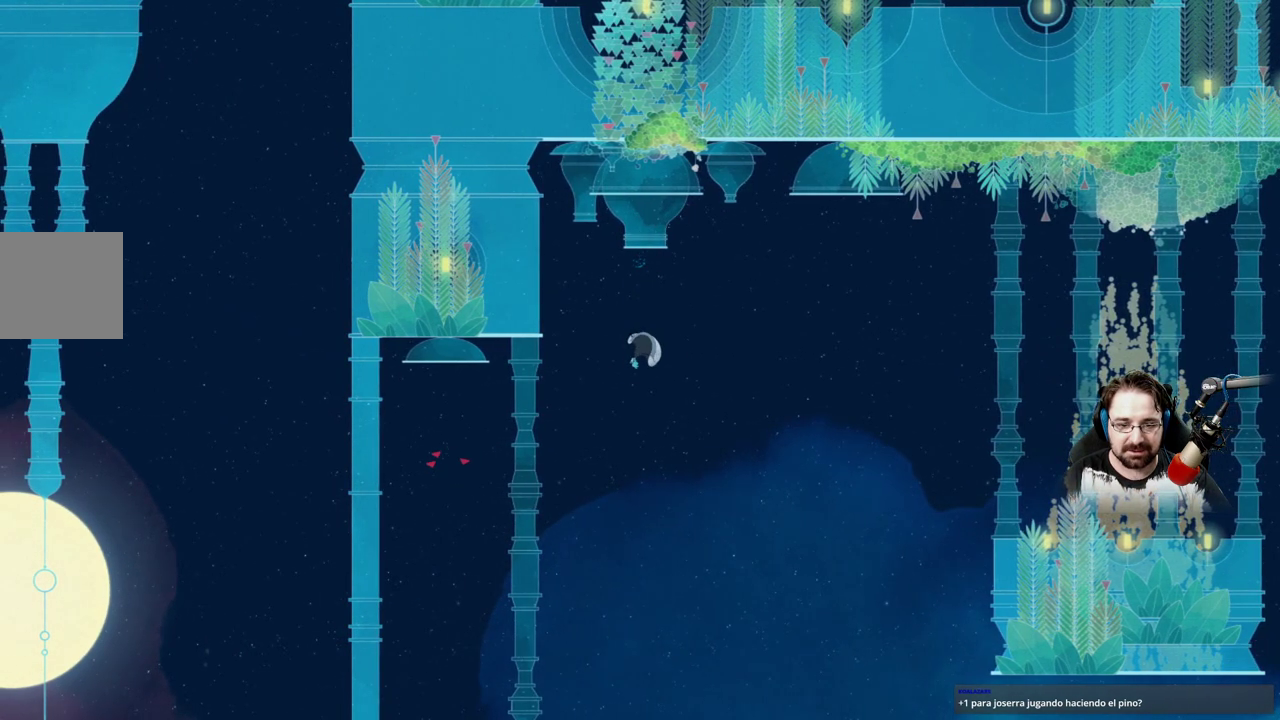
{"buttons": ["A"], "left_stick": "down-left", "right_stick": "center", "events": [[33, "A", "down"], [33, "left_stick", "down-left"]]}
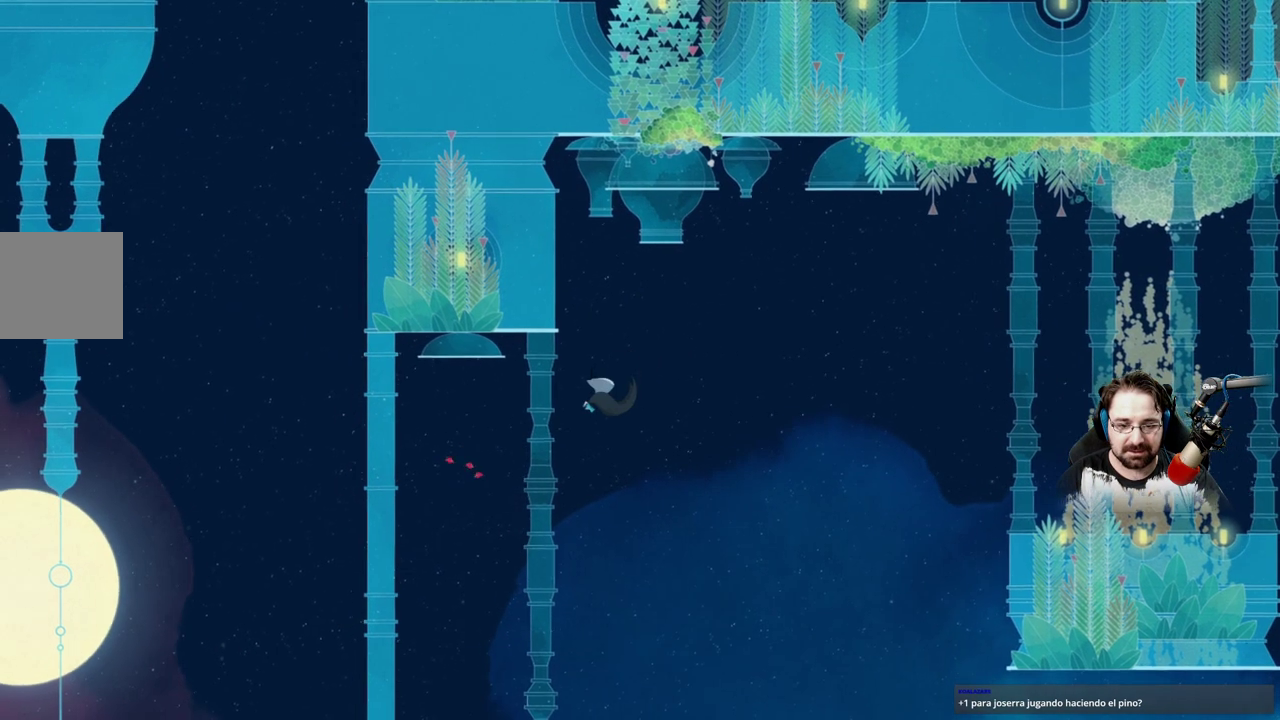
{"buttons": ["A"], "left_stick": "down-left", "right_stick": "center", "events": []}
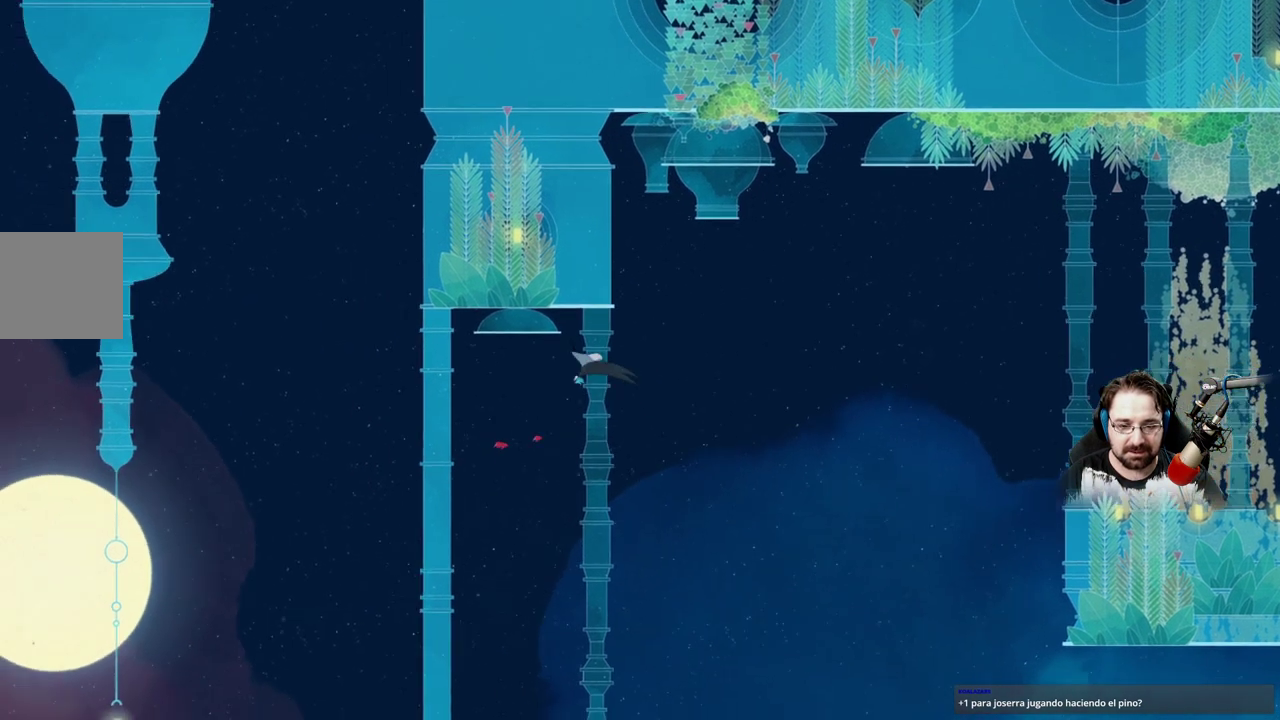
{"buttons": [], "left_stick": "center", "right_stick": "center", "events": [[233, "left_stick", "up"], [333, "A", "up"], [333, "left_stick", "center"]]}
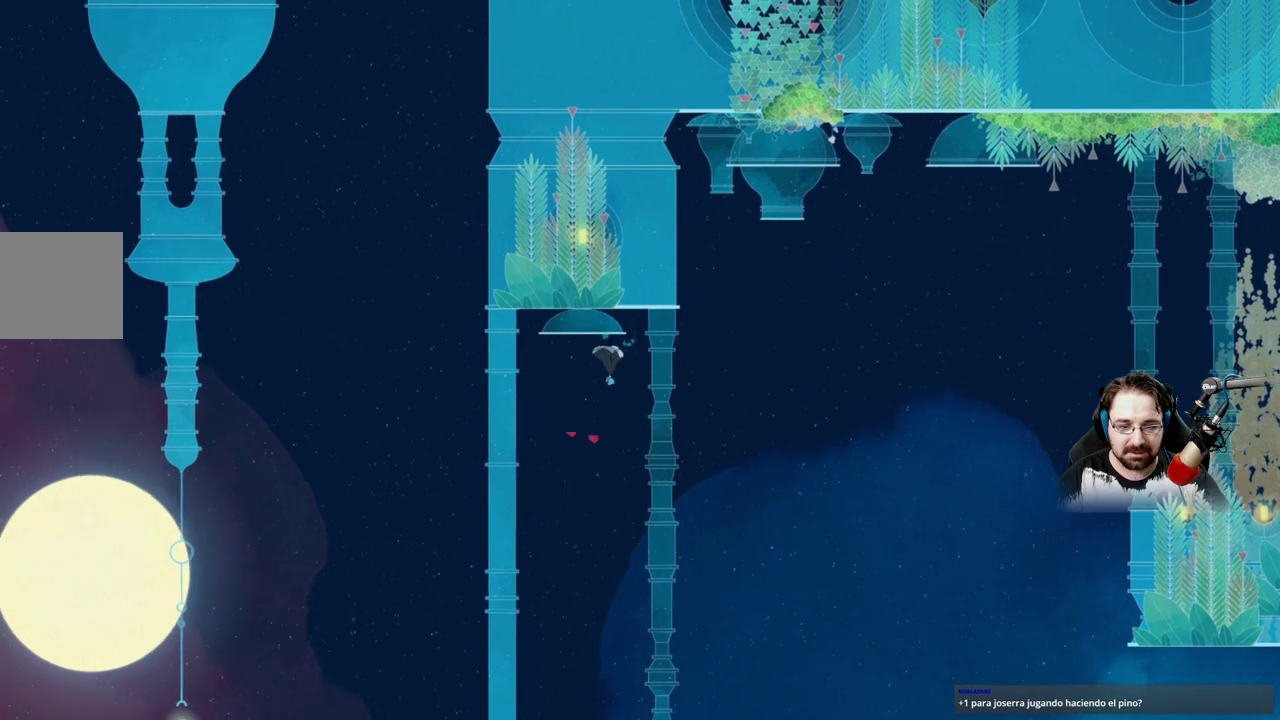
{"buttons": [], "left_stick": "center", "right_stick": "center", "events": [[200, "left_stick", "left"], [400, "left_stick", "center"]]}
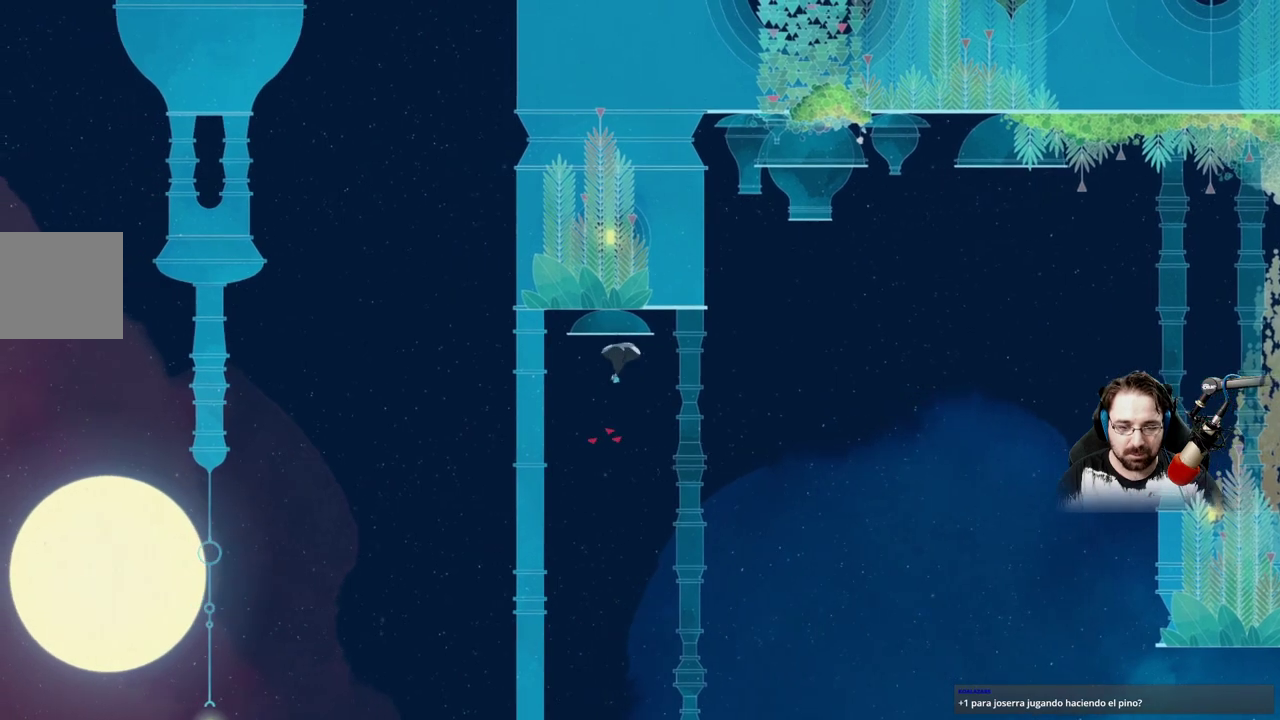
{"buttons": ["A"], "left_stick": "center", "right_stick": "center", "events": [[67, "A", "down"], [233, "A", "up"], [467, "A", "down"]]}
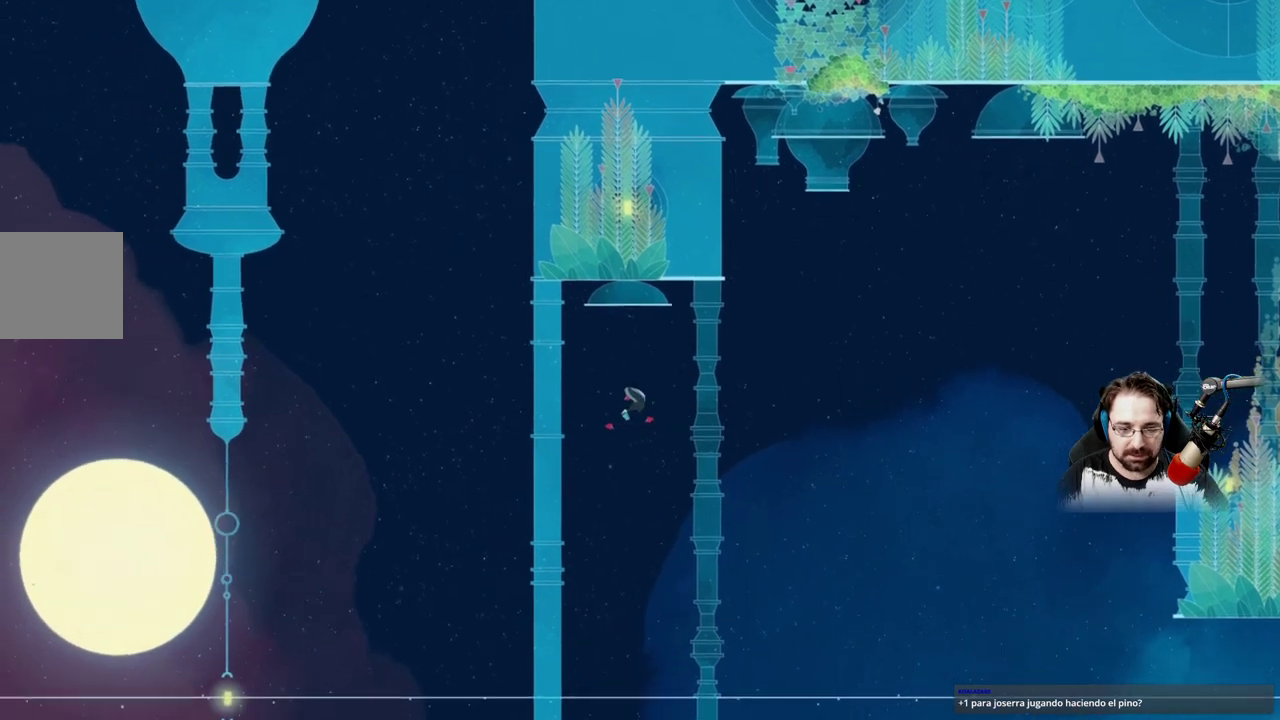
{"buttons": ["A"], "left_stick": "center", "right_stick": "center", "events": []}
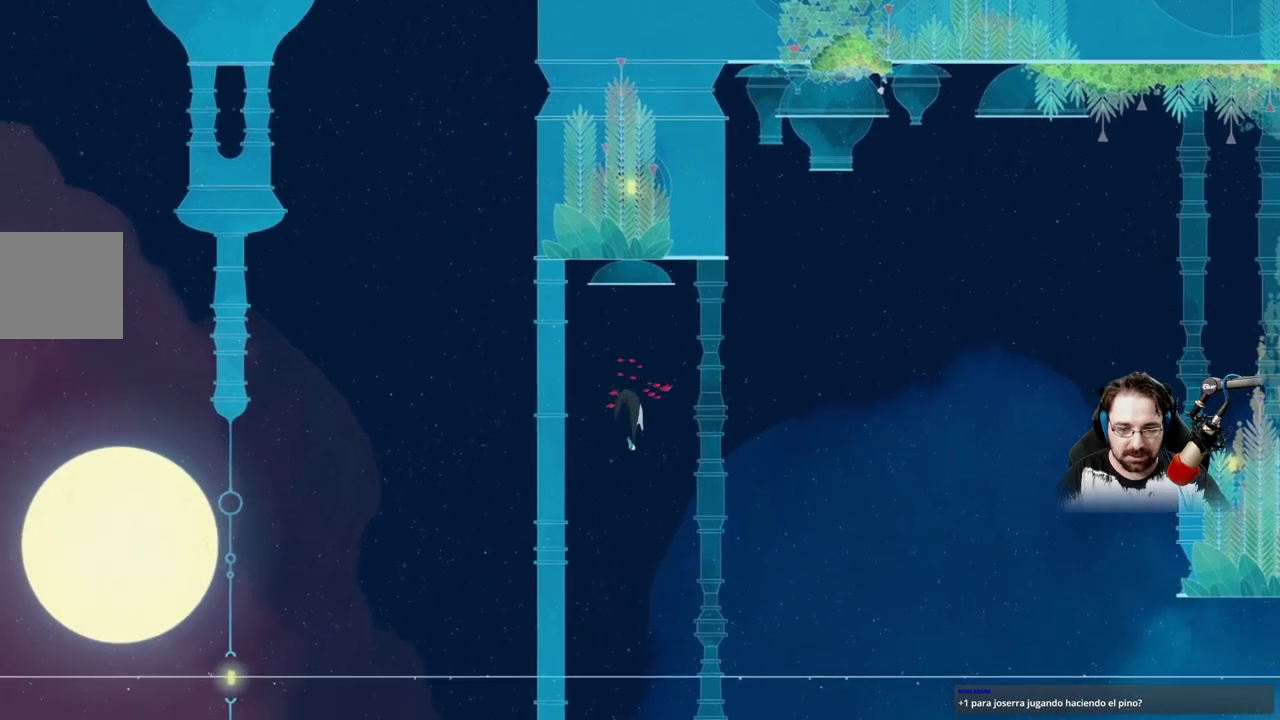
{"buttons": ["A"], "left_stick": "center", "right_stick": "center", "events": []}
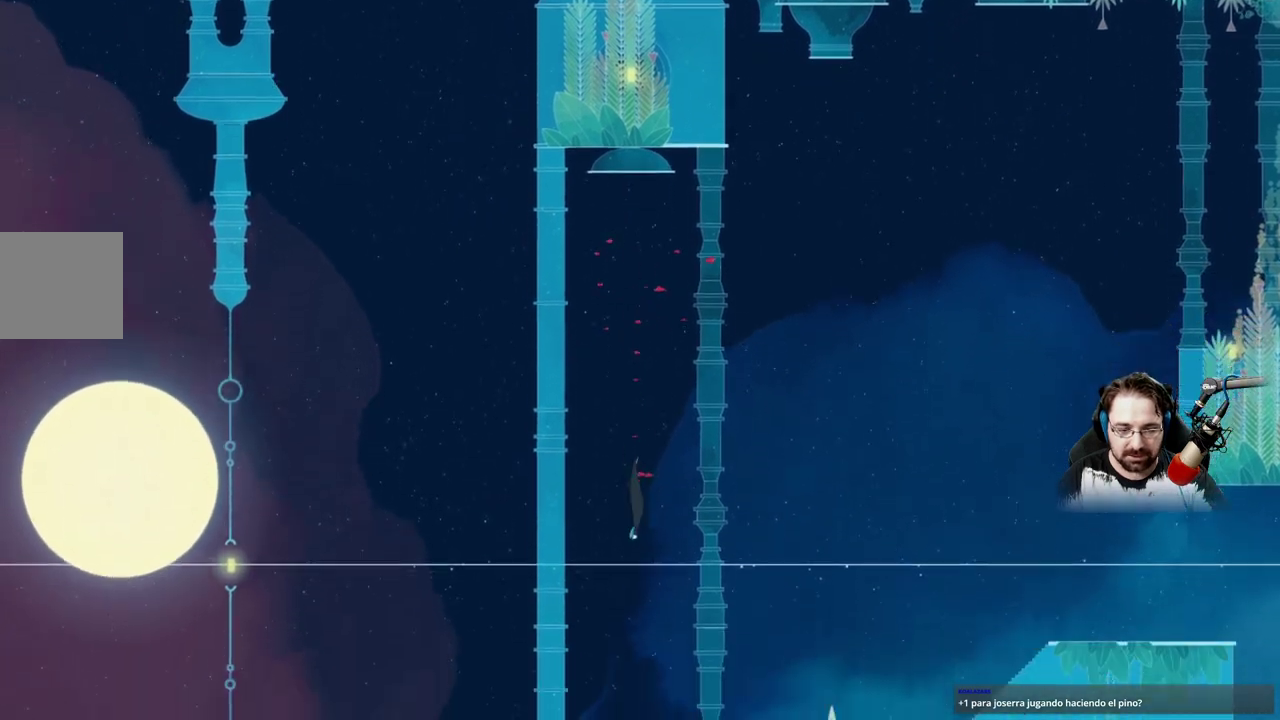
{"buttons": ["A"], "left_stick": "center", "right_stick": "center", "events": []}
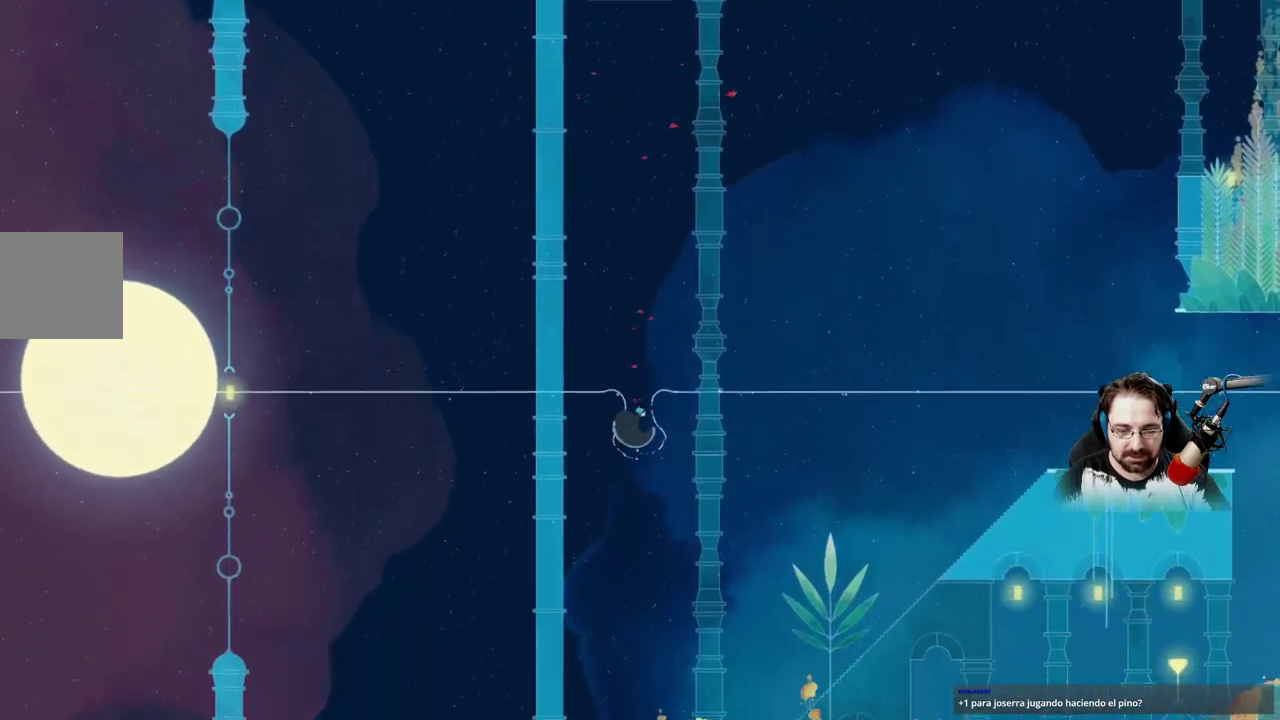
{"buttons": ["A"], "left_stick": "right", "right_stick": "center", "events": [[333, "left_stick", "right"]]}
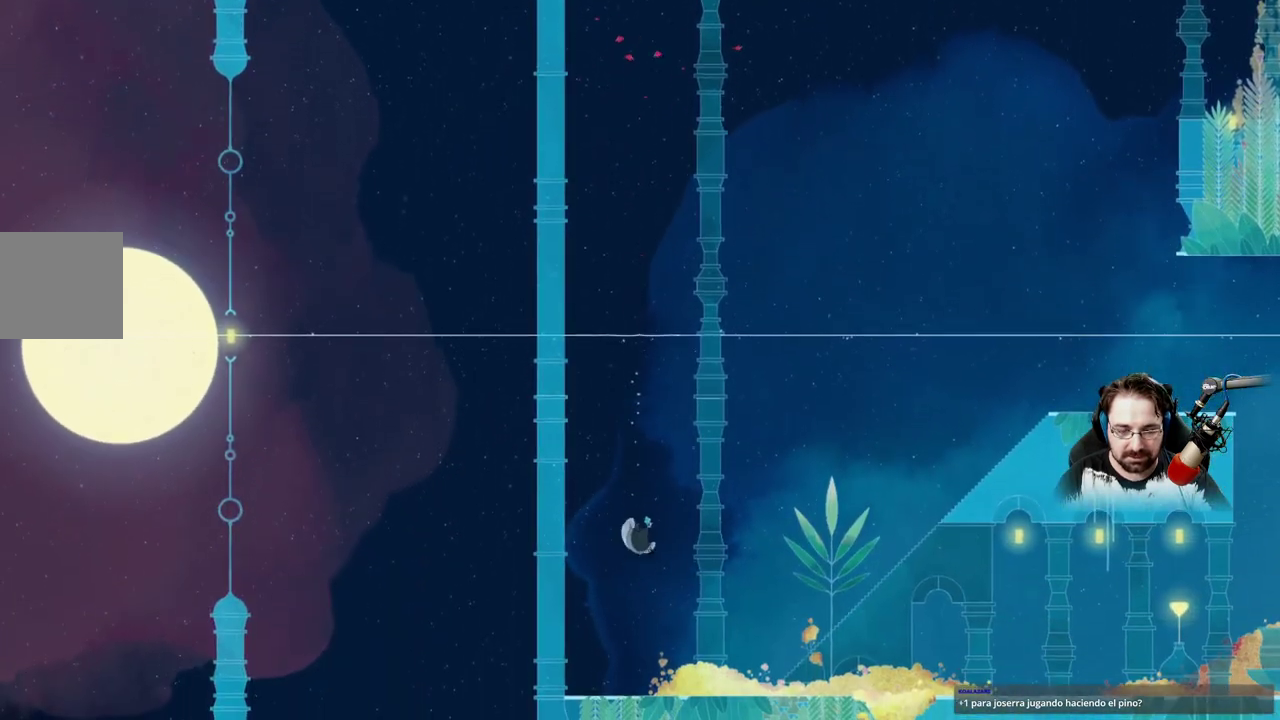
{"buttons": [], "left_stick": "right", "right_stick": "center", "events": [[233, "A", "up"]]}
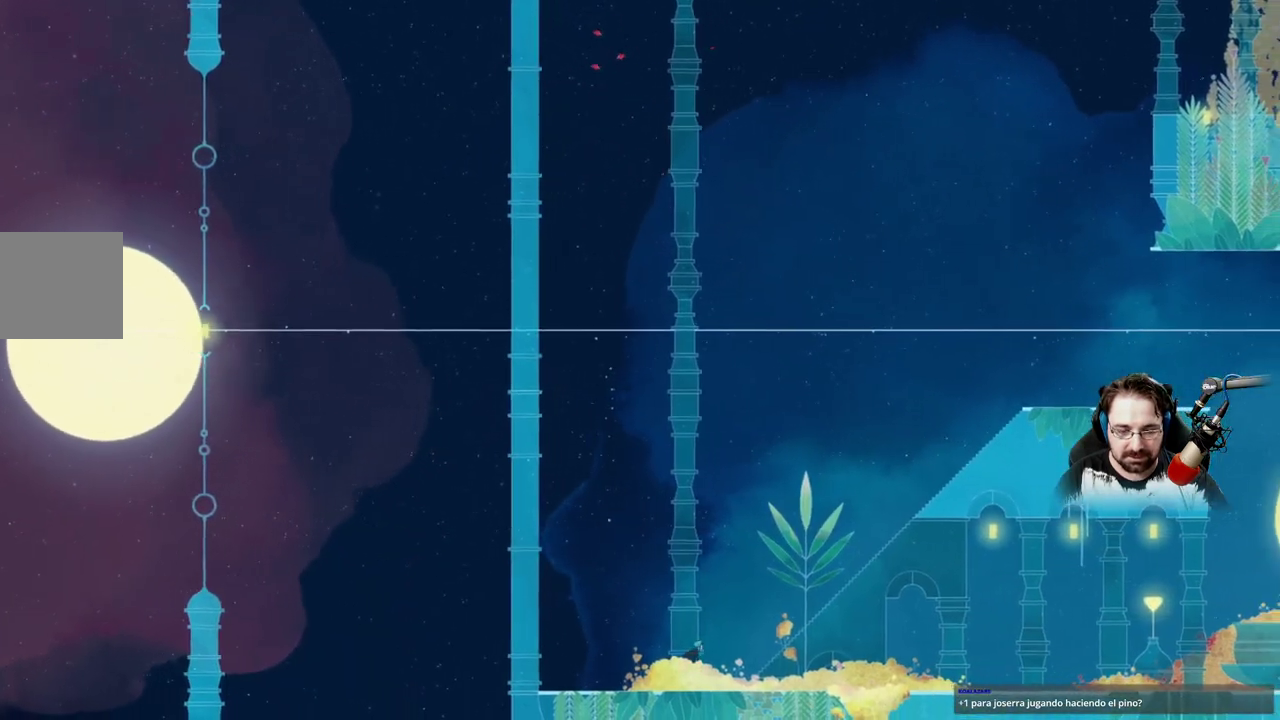
{"buttons": ["A"], "left_stick": "right", "right_stick": "center", "events": [[167, "A", "down"]]}
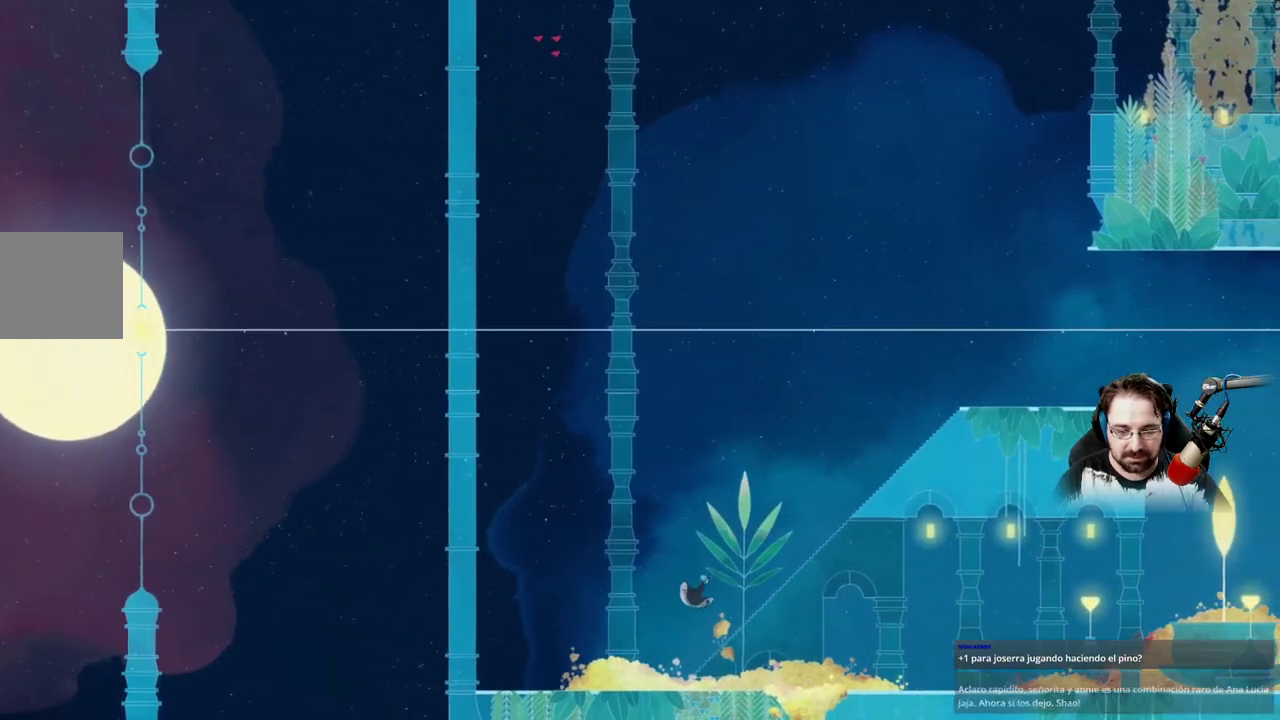
{"buttons": [], "left_stick": "right", "right_stick": "center", "events": [[133, "A", "up"]]}
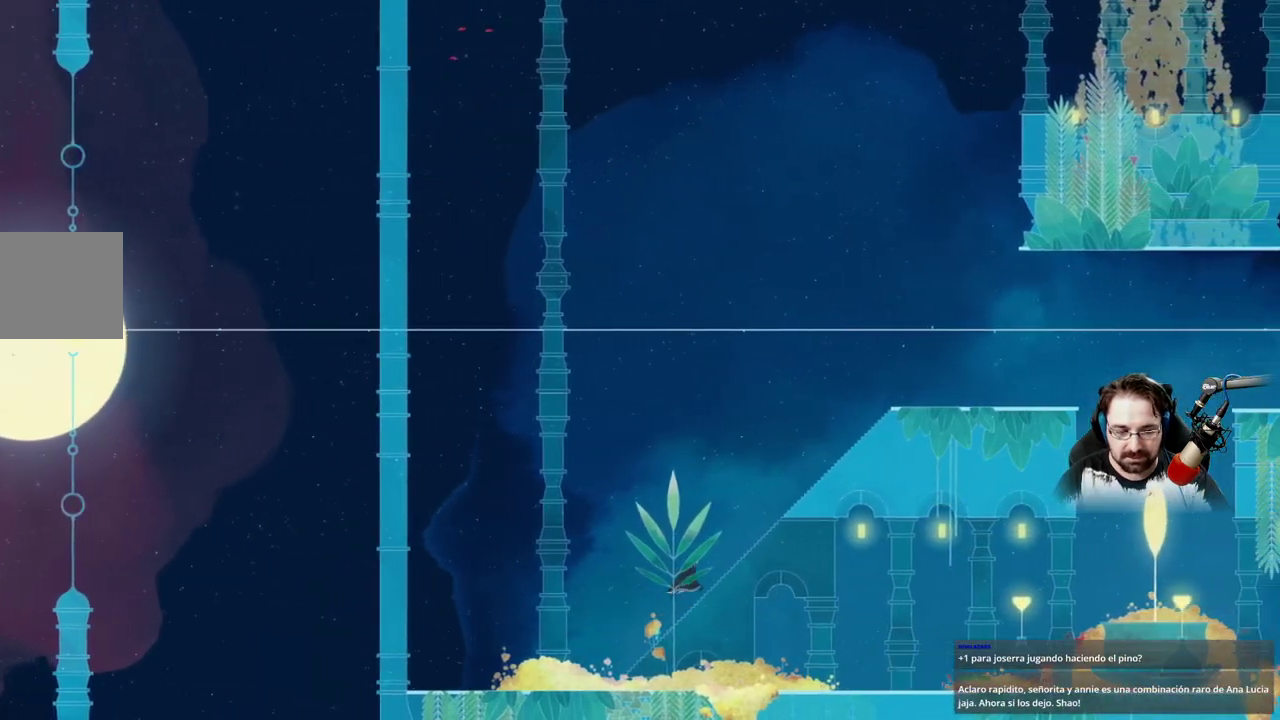
{"buttons": [], "left_stick": "right", "right_stick": "center", "events": []}
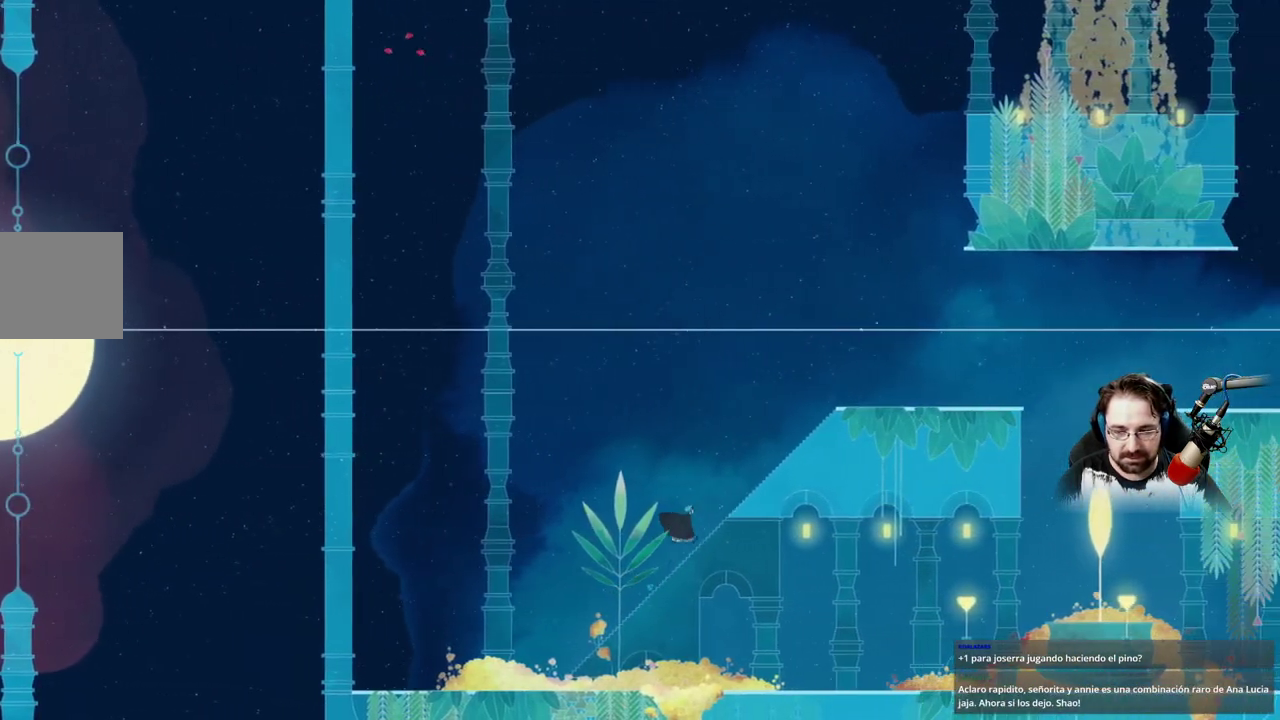
{"buttons": [], "left_stick": "right", "right_stick": "center", "events": []}
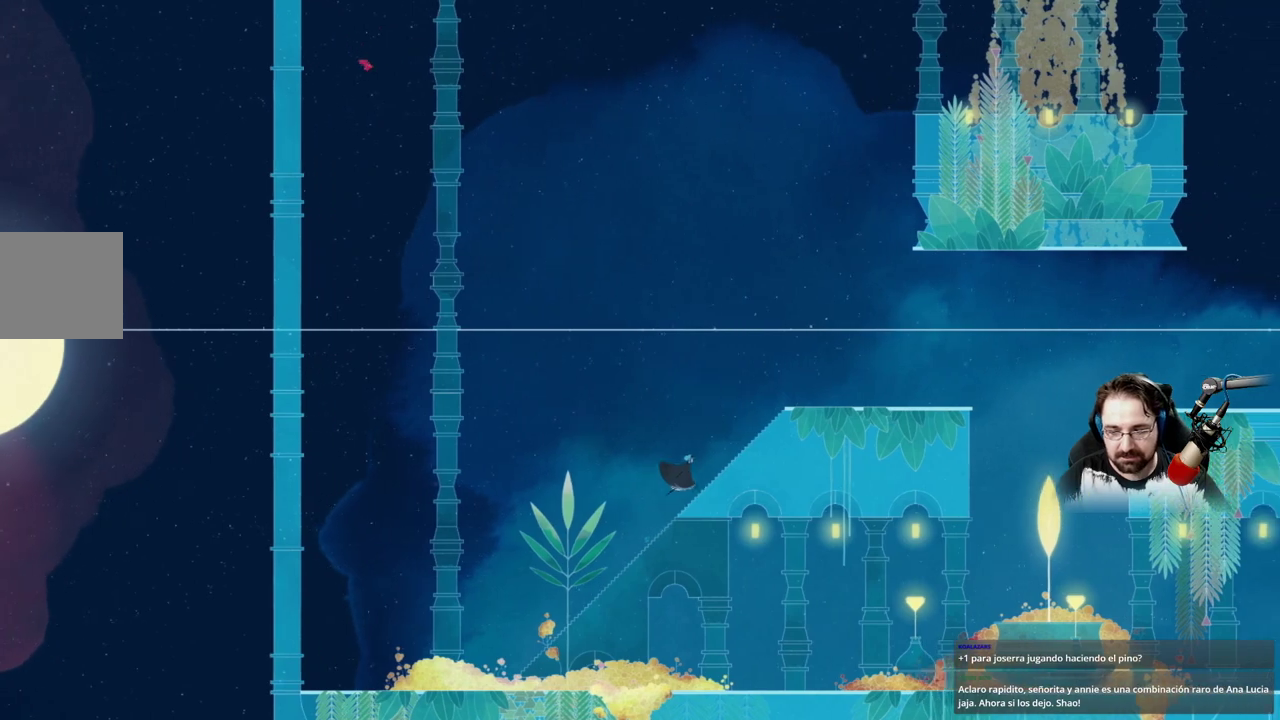
{"buttons": [], "left_stick": "right", "right_stick": "center", "events": []}